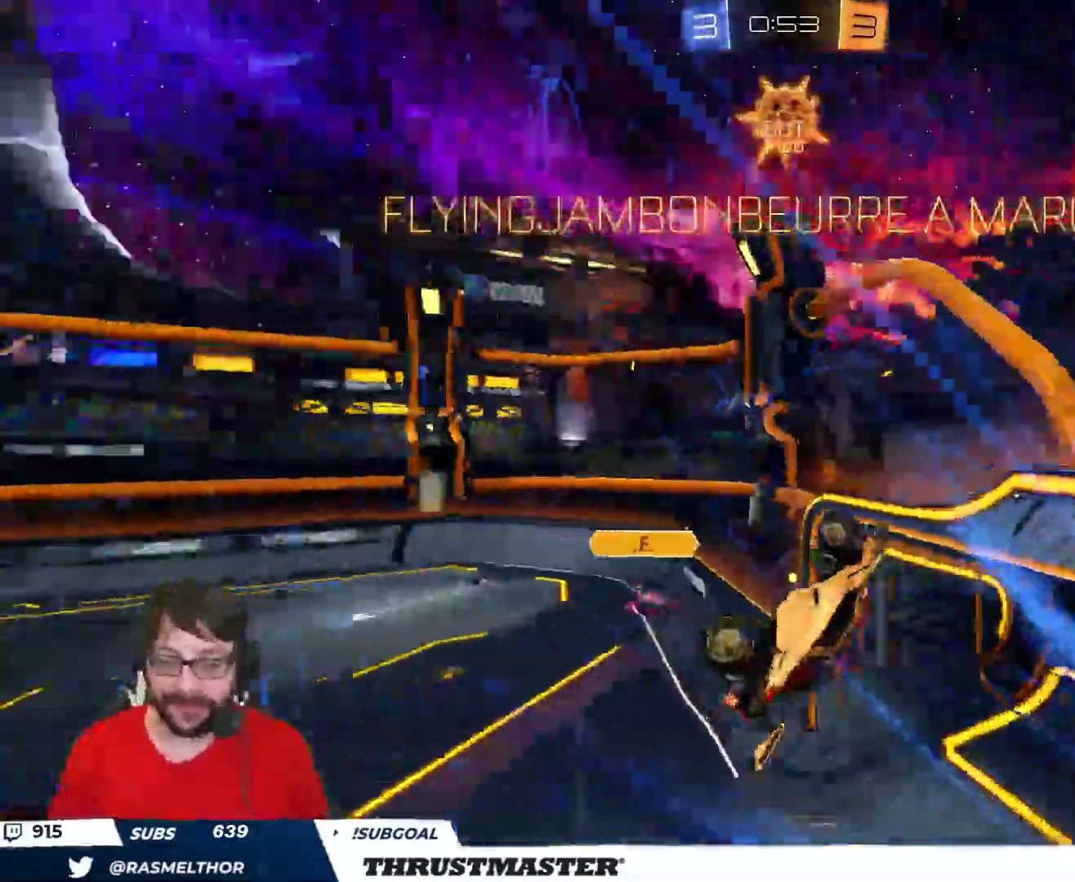
Gameplay with a controller (Xbox layout); each line is a JSON object with the inputs held at the frame after it (dt_ms = milliseconds from this image to that frame). "events" lists button and stick changes between this image and that frame as [ms after this image, input, new state], when the widget could be followed in between.
{"dt_ms": 1000, "buttons": [], "left_stick": "down-left", "right_stick": "center"}
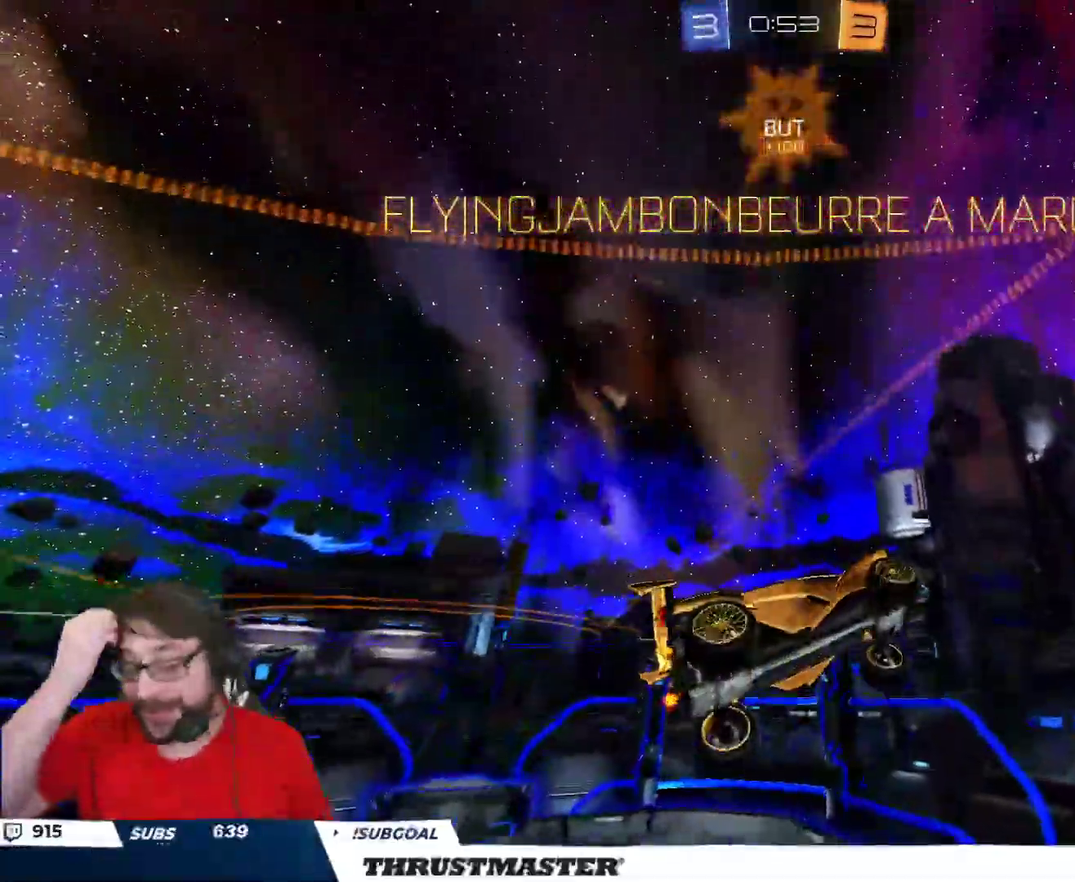
{"dt_ms": 500, "buttons": ["L2"], "left_stick": "up-left", "right_stick": "center"}
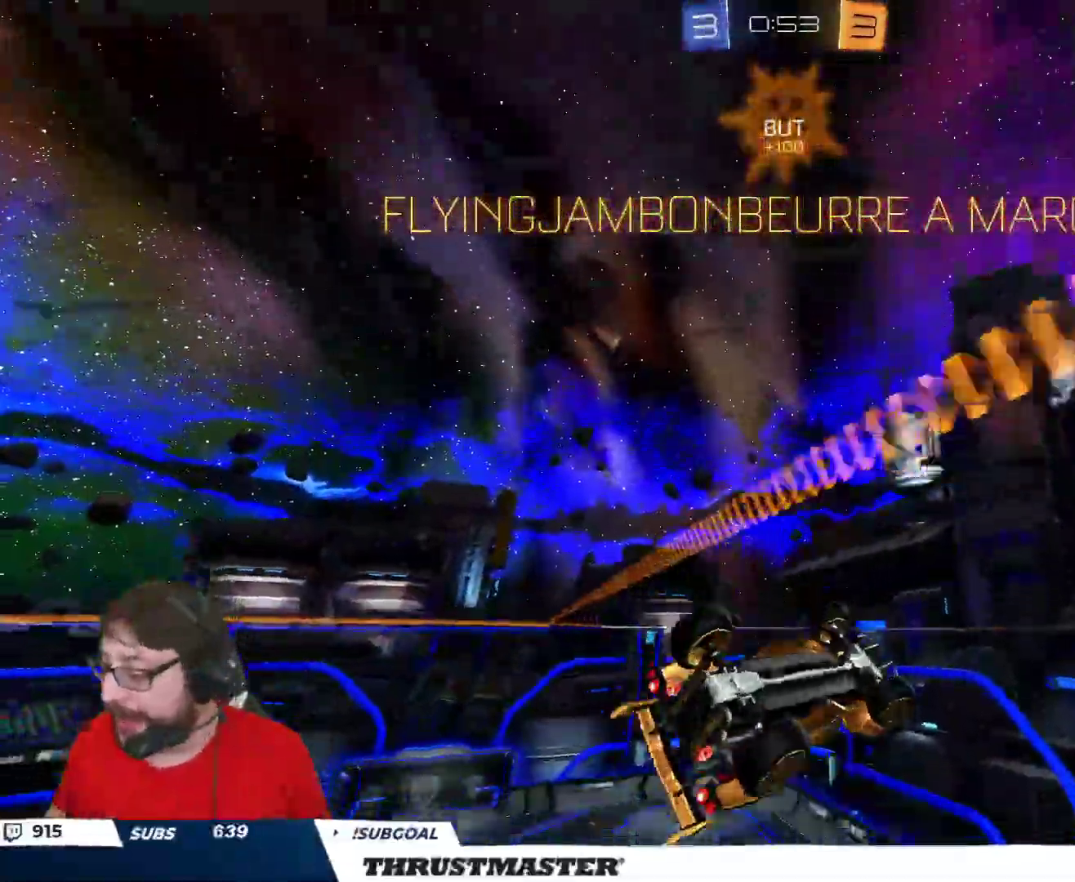
{"dt_ms": 500, "buttons": ["L2"], "left_stick": "up-left", "right_stick": "center", "events": [[100, "L2", "up"], [283, "L2", "down"]]}
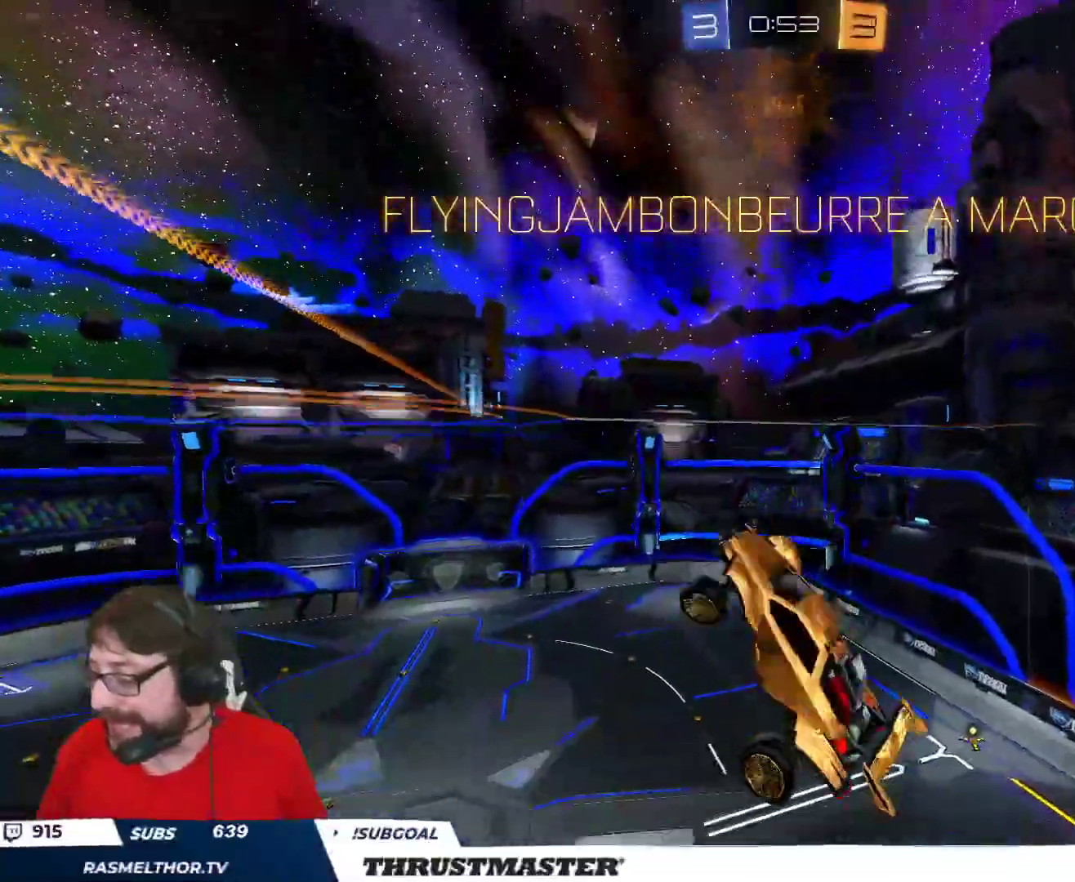
{"dt_ms": 500, "buttons": ["L2"], "left_stick": "right", "right_stick": "center", "events": [[67, "left_stick", "left"], [200, "L2", "up"], [200, "left_stick", "center"], [300, "left_stick", "right"], [417, "L2", "down"]]}
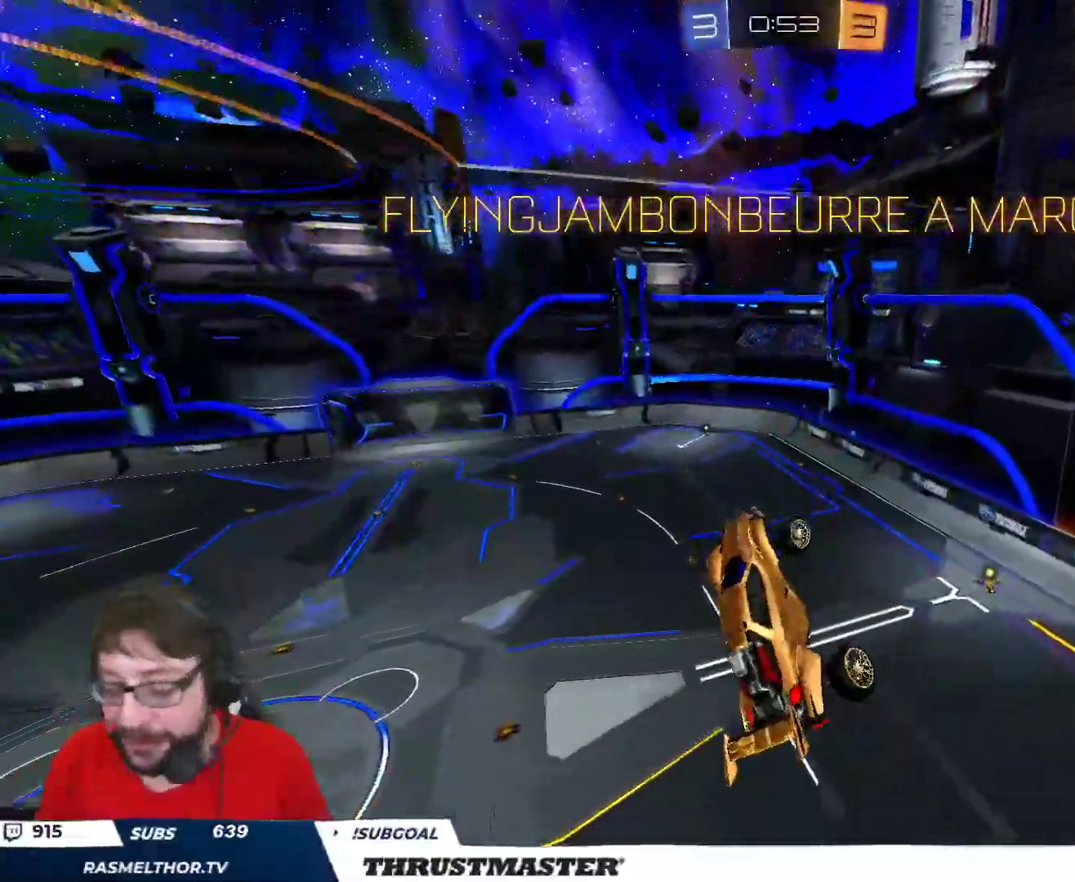
{"dt_ms": 500, "buttons": [], "left_stick": "center", "right_stick": "center", "events": [[67, "L2", "up"], [67, "left_stick", "center"]]}
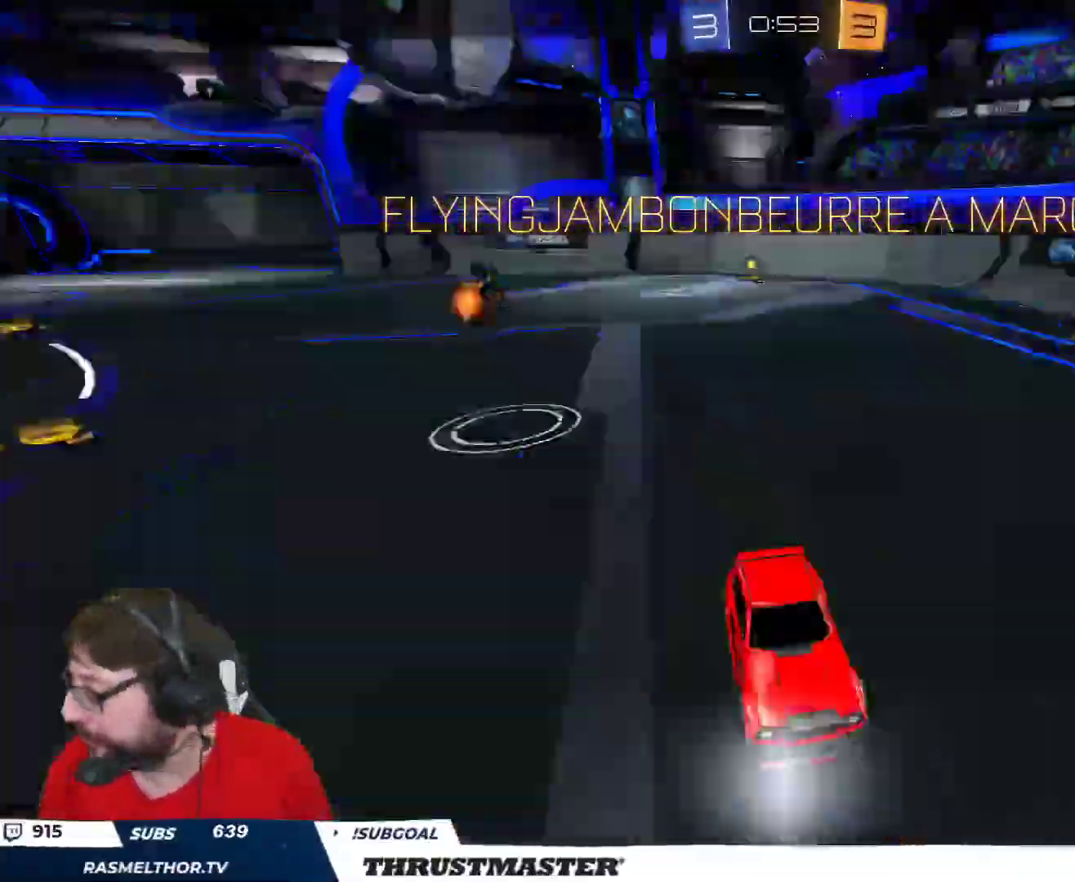
{"dt_ms": 500, "buttons": [], "left_stick": "center", "right_stick": "center", "events": []}
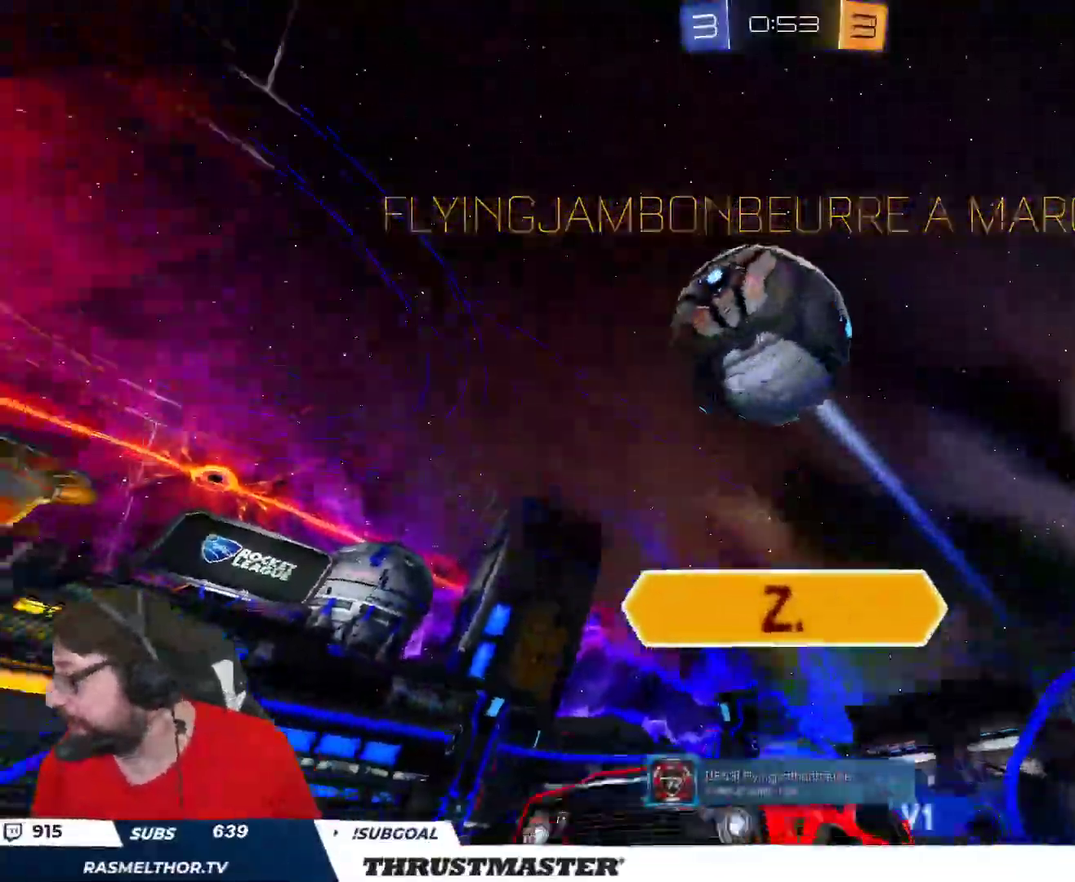
{"dt_ms": 500, "buttons": [], "left_stick": "center", "right_stick": "center", "events": []}
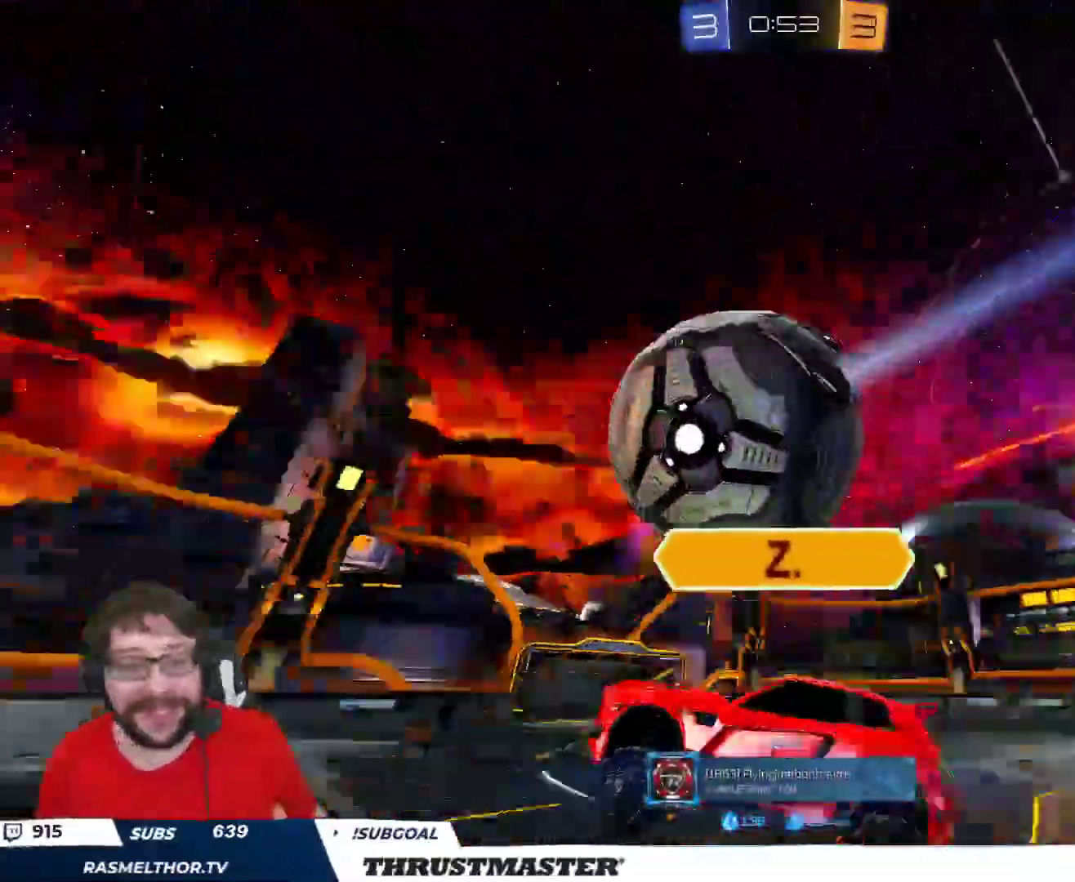
{"dt_ms": 500, "buttons": [], "left_stick": "center", "right_stick": "center", "events": []}
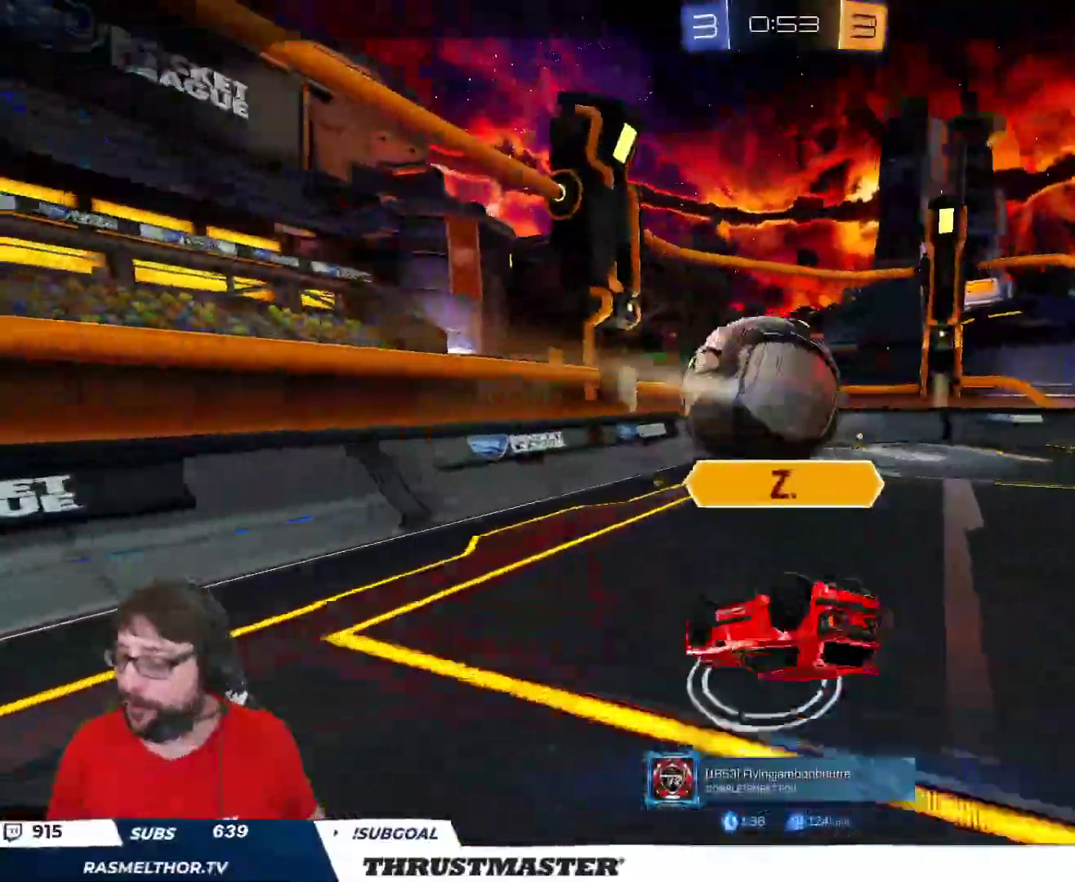
{"dt_ms": 500, "buttons": [], "left_stick": "center", "right_stick": "center", "events": []}
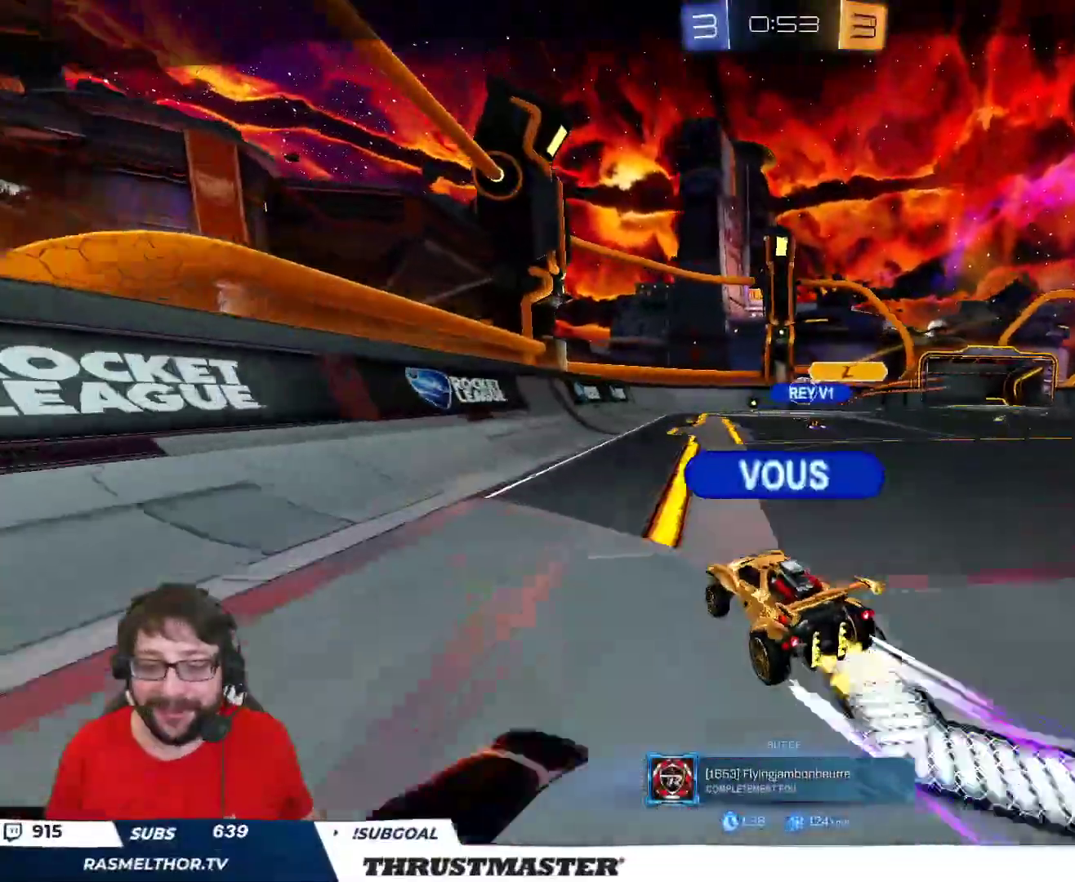
{"dt_ms": 500, "buttons": [], "left_stick": "center", "right_stick": "center", "events": []}
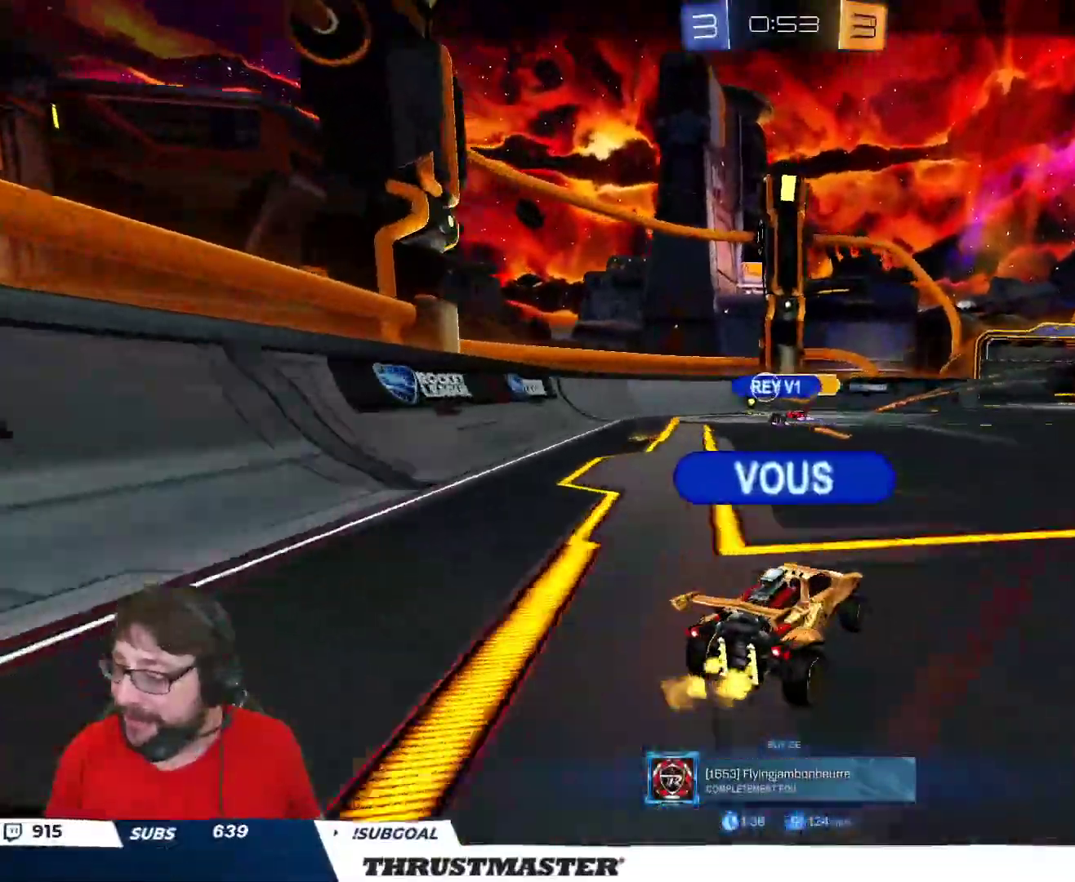
{"dt_ms": 500, "buttons": [], "left_stick": "center", "right_stick": "center", "events": []}
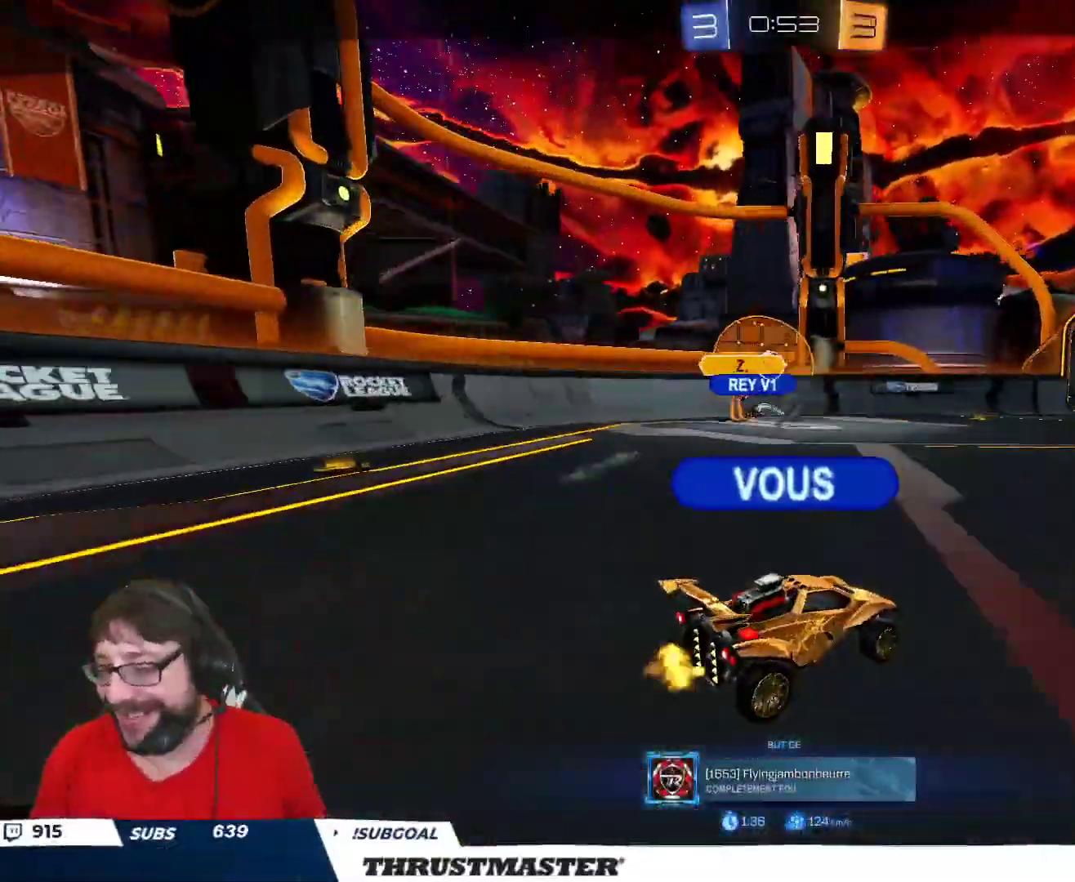
{"dt_ms": 500, "buttons": [], "left_stick": "center", "right_stick": "center", "events": []}
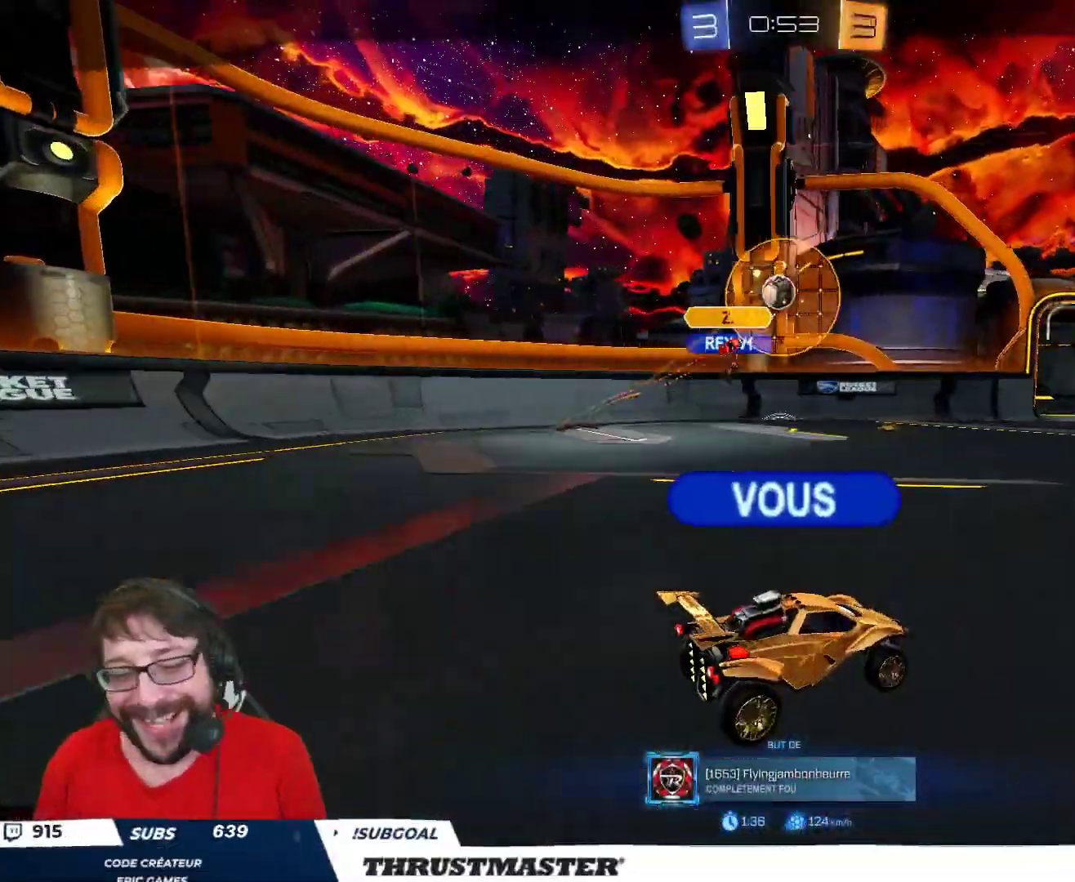
{"dt_ms": 500, "buttons": [], "left_stick": "center", "right_stick": "center", "events": []}
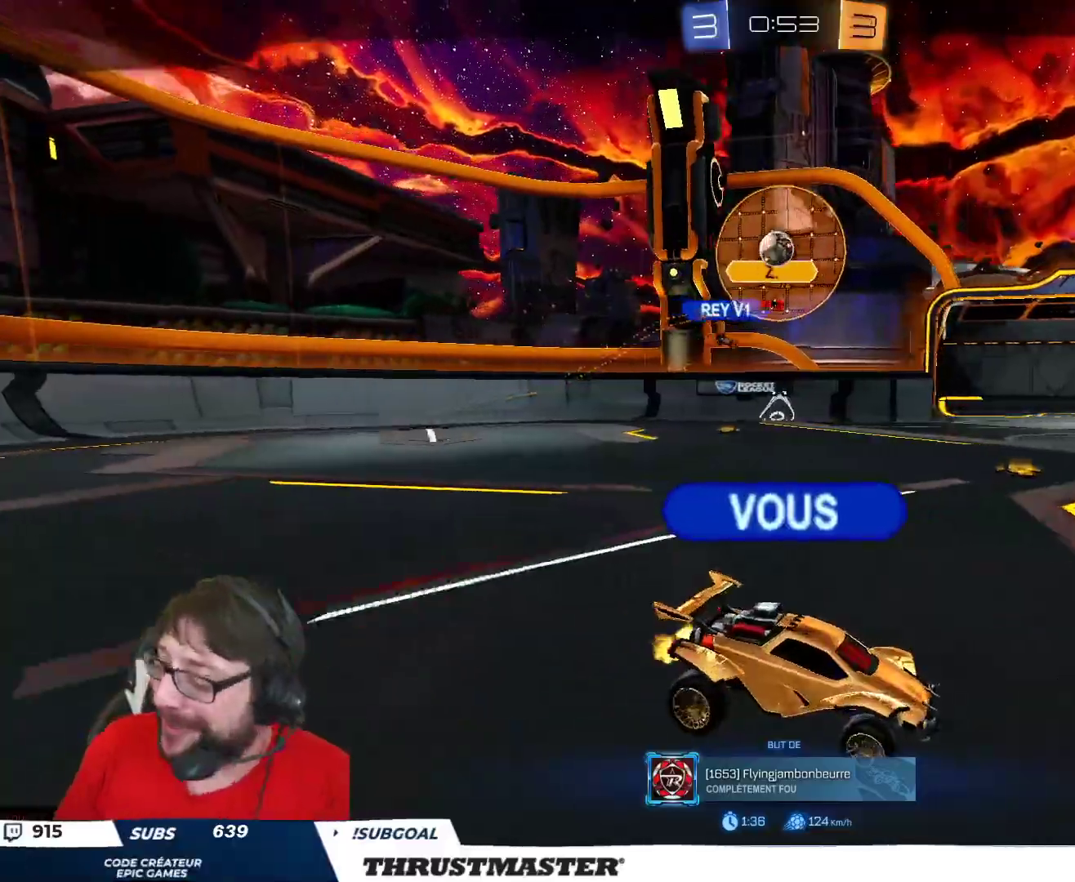
{"dt_ms": 500, "buttons": [], "left_stick": "center", "right_stick": "center", "events": []}
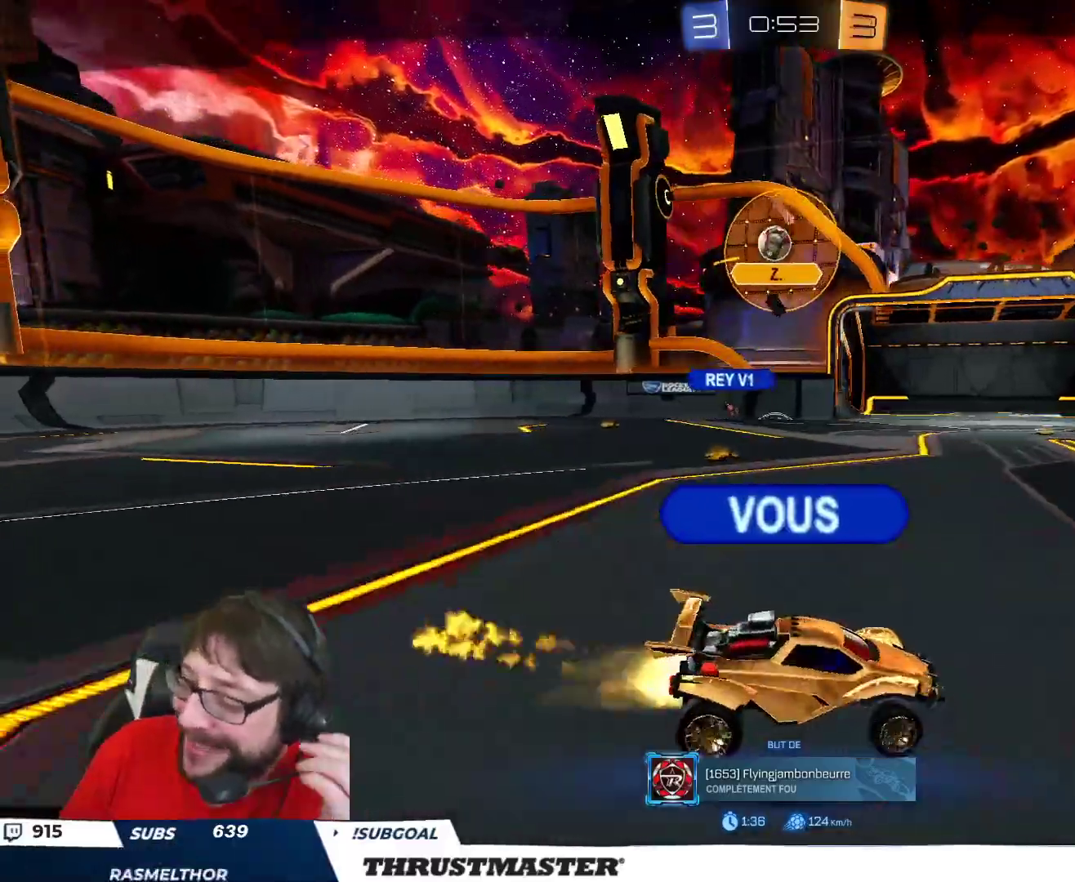
{"dt_ms": 500, "buttons": [], "left_stick": "center", "right_stick": "center", "events": [[200, "R2", "down"], [217, "R2", "up"]]}
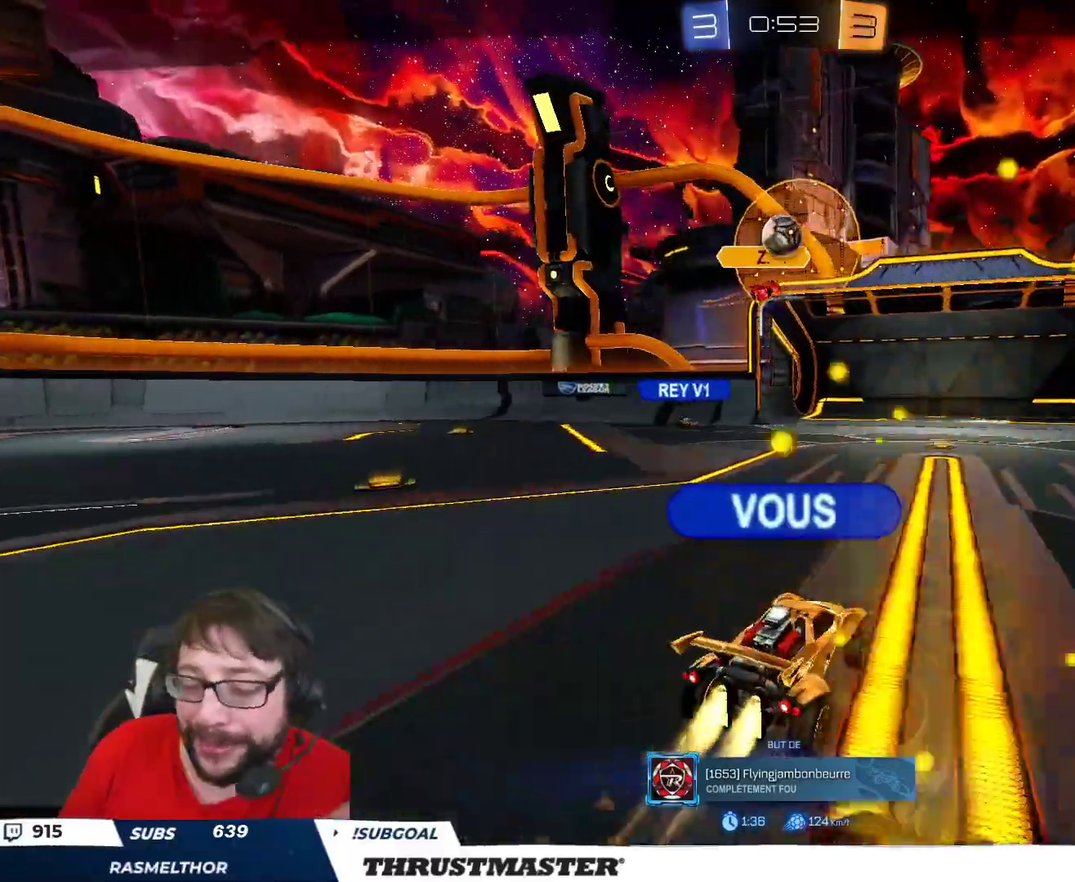
{"dt_ms": 500, "buttons": [], "left_stick": "center", "right_stick": "center", "events": []}
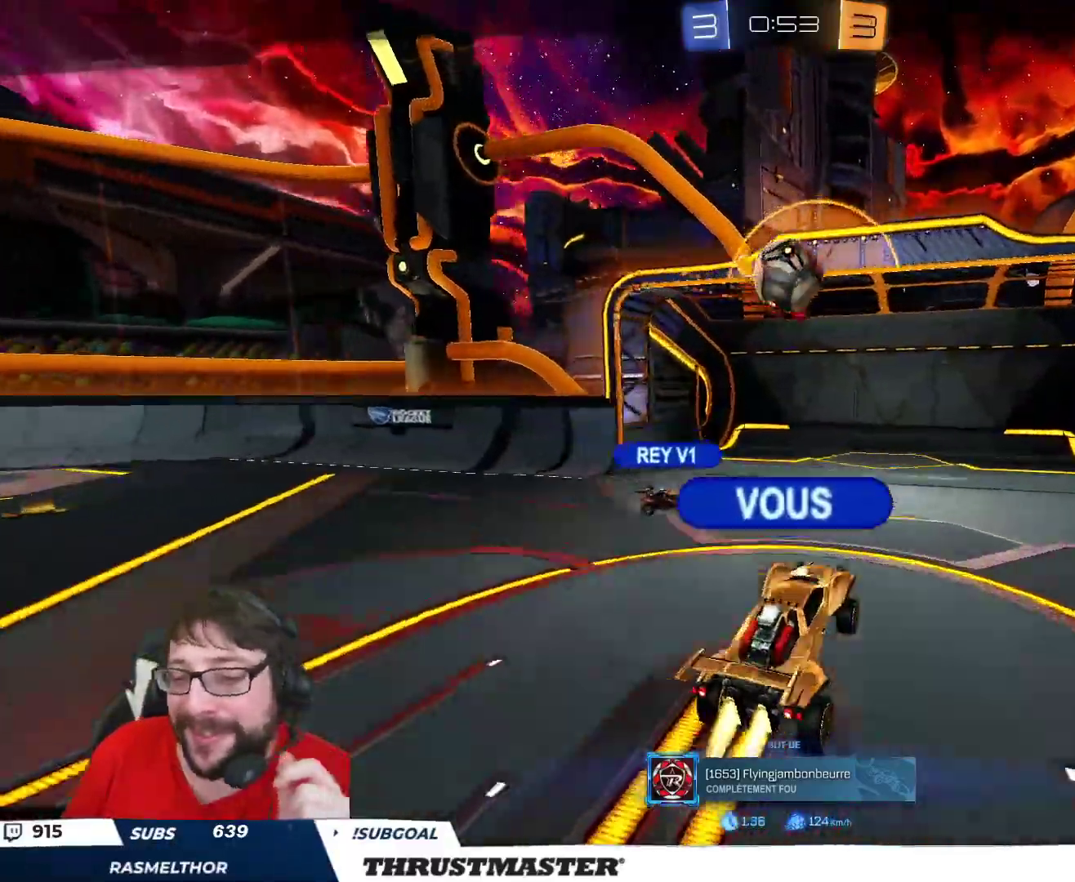
{"dt_ms": 500, "buttons": [], "left_stick": "center", "right_stick": "center", "events": []}
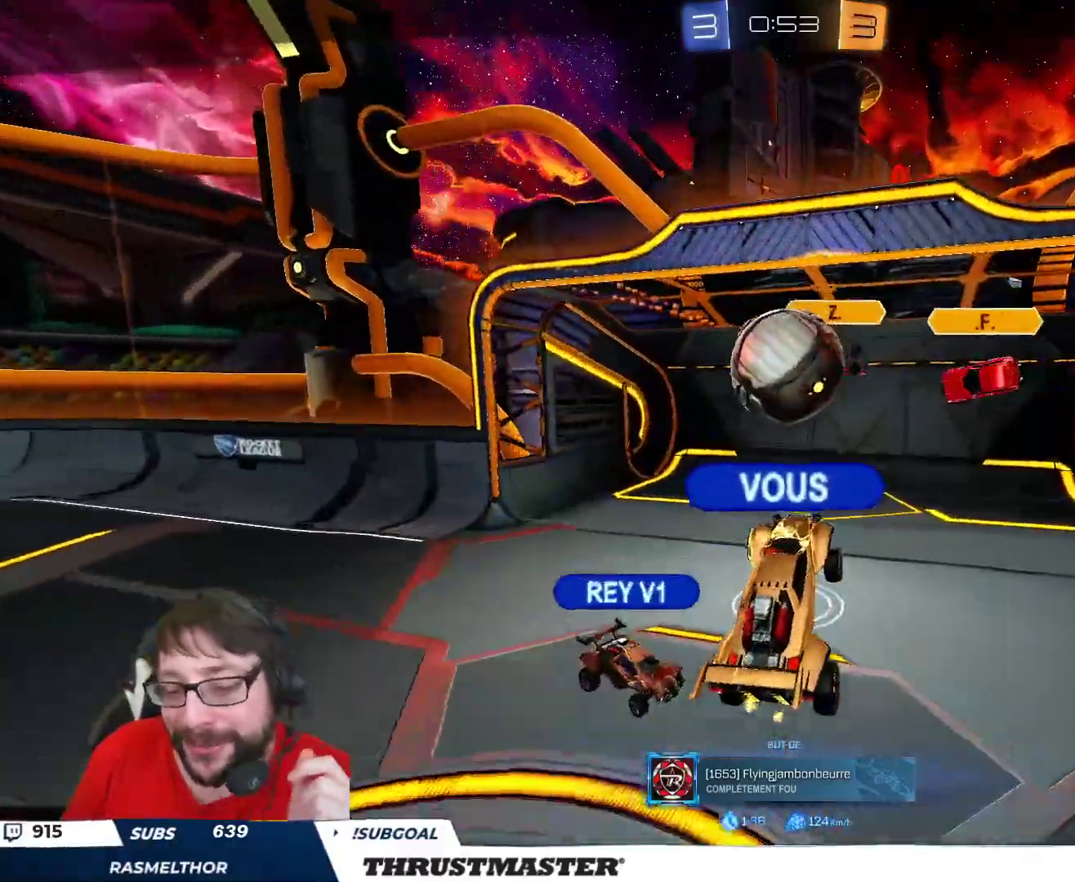
{"dt_ms": 500, "buttons": [], "left_stick": "center", "right_stick": "center", "events": []}
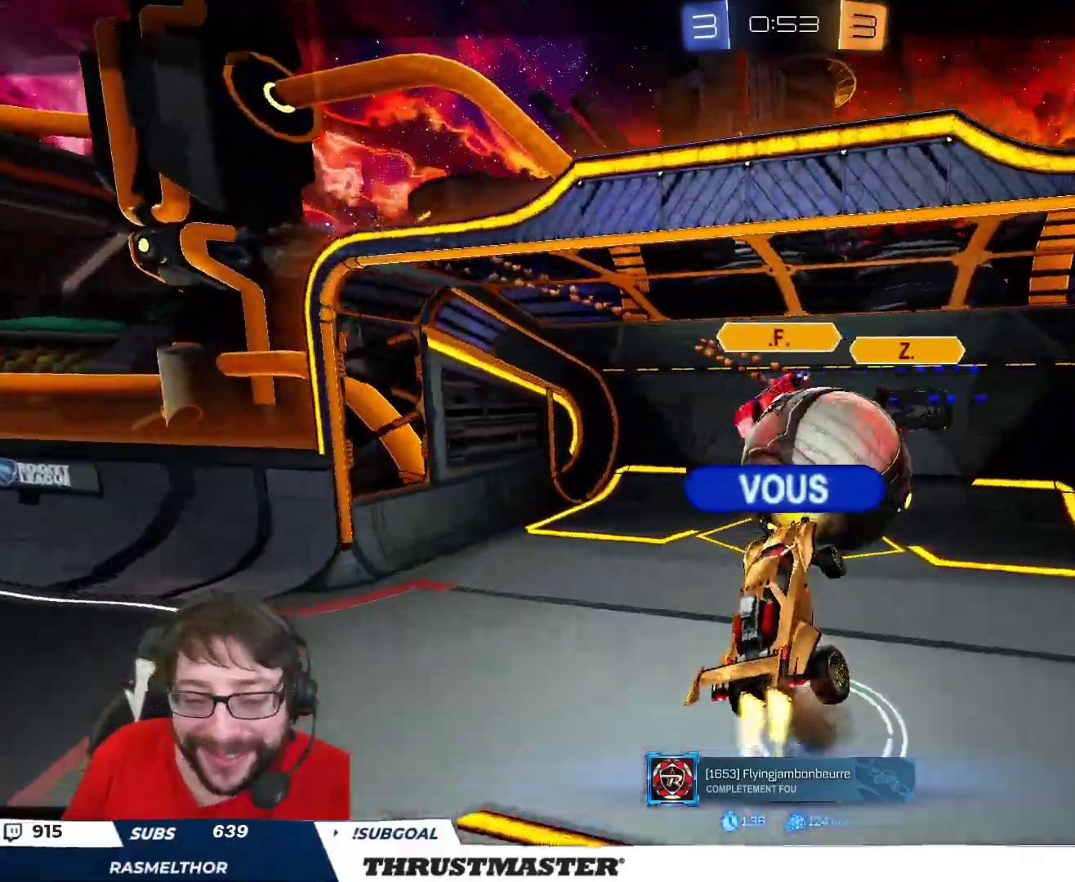
{"dt_ms": 500, "buttons": [], "left_stick": "center", "right_stick": "center", "events": []}
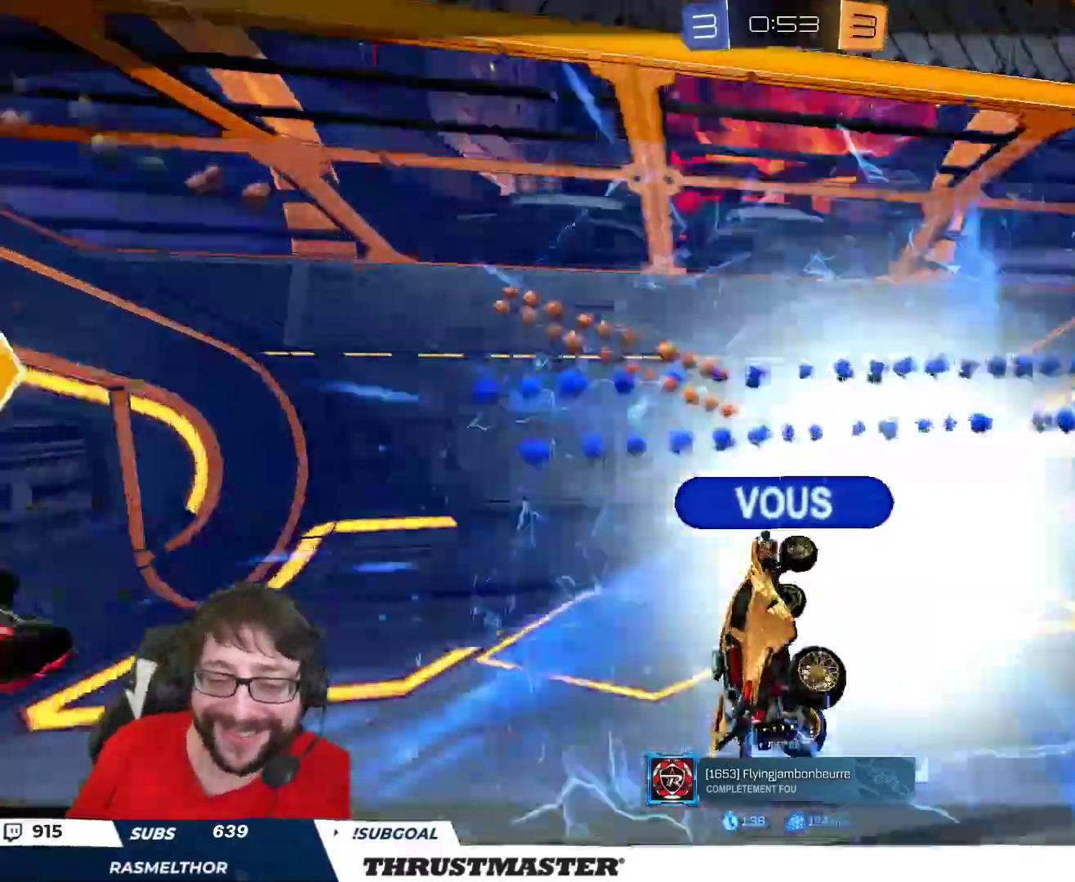
{"dt_ms": 500, "buttons": [], "left_stick": "center", "right_stick": "center", "events": []}
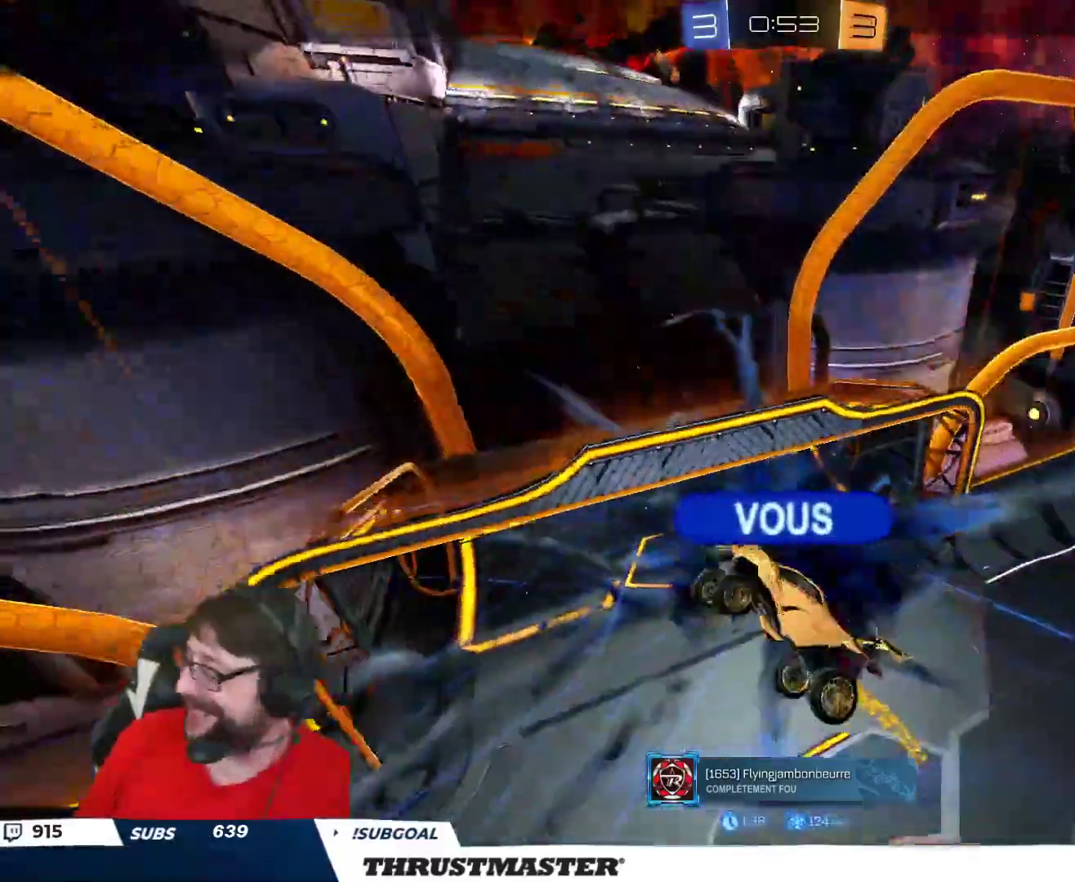
{"dt_ms": 500, "buttons": [], "left_stick": "center", "right_stick": "center", "events": []}
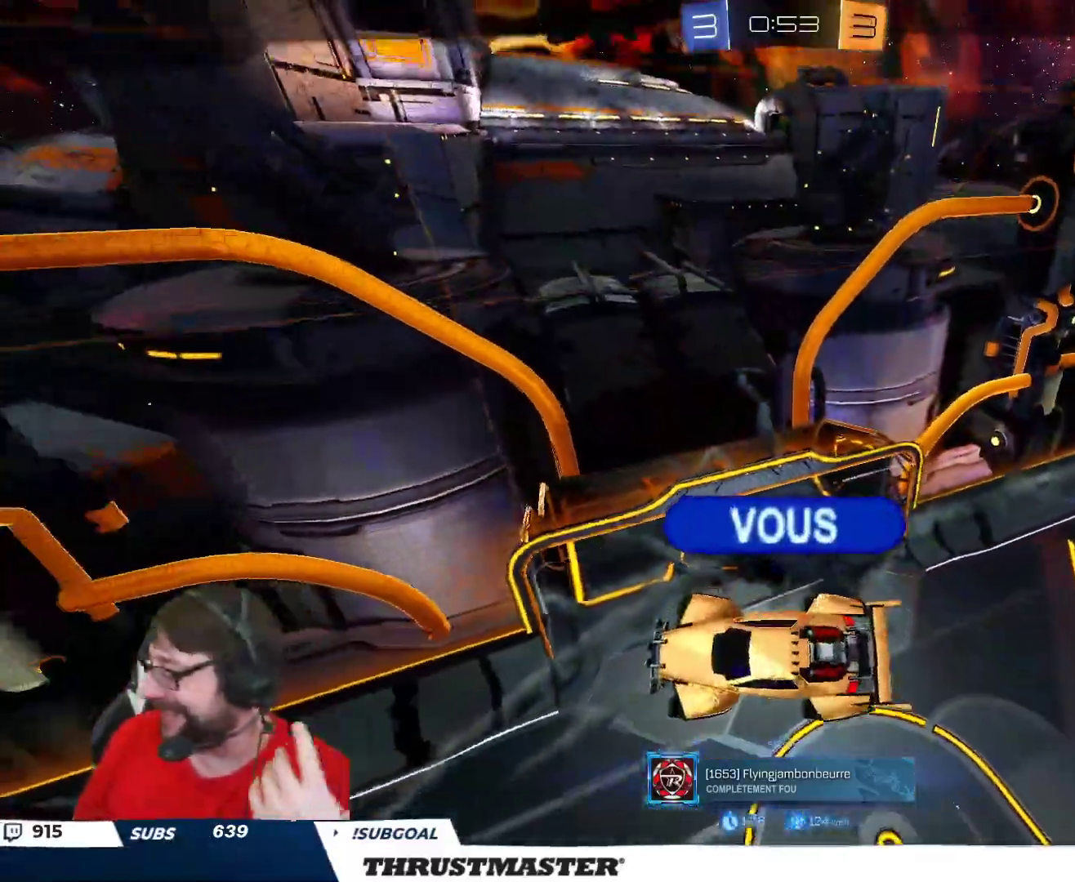
{"dt_ms": 500, "buttons": [], "left_stick": "center", "right_stick": "center", "events": []}
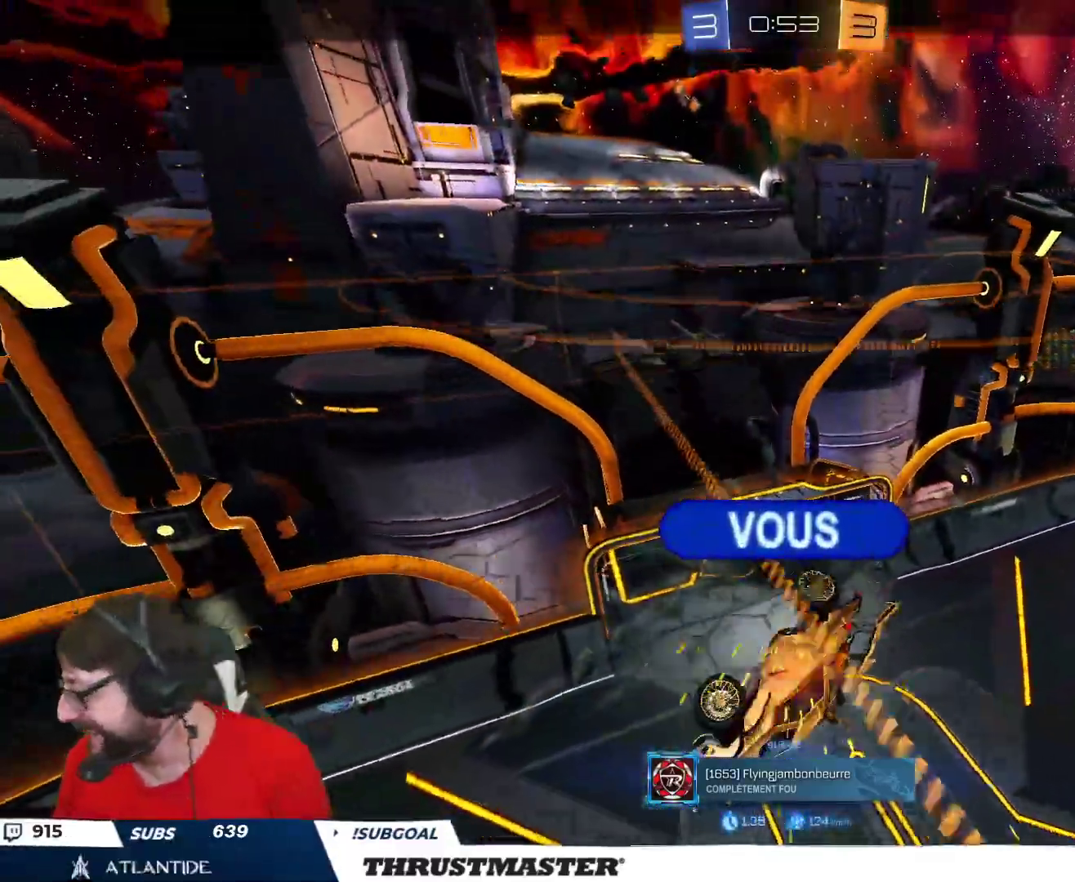
{"dt_ms": 500, "buttons": [], "left_stick": "center", "right_stick": "center", "events": []}
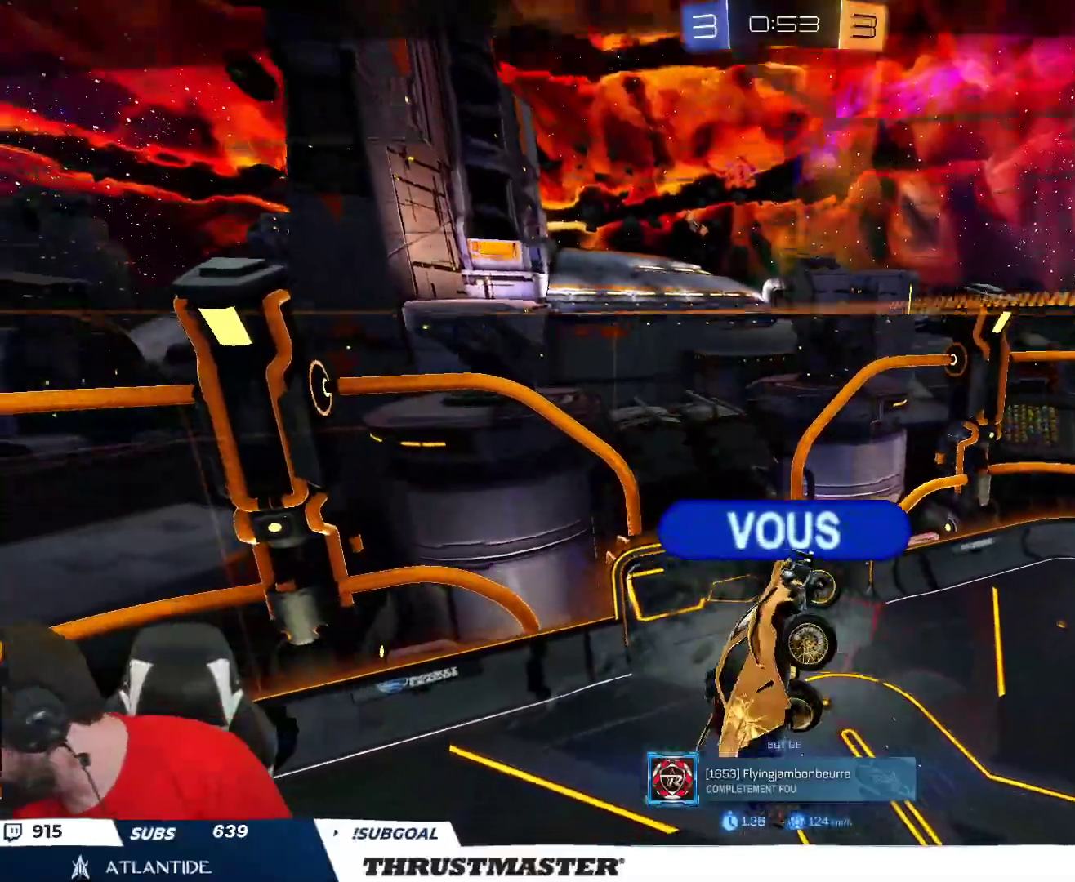
{"dt_ms": 500, "buttons": [], "left_stick": "center", "right_stick": "center", "events": []}
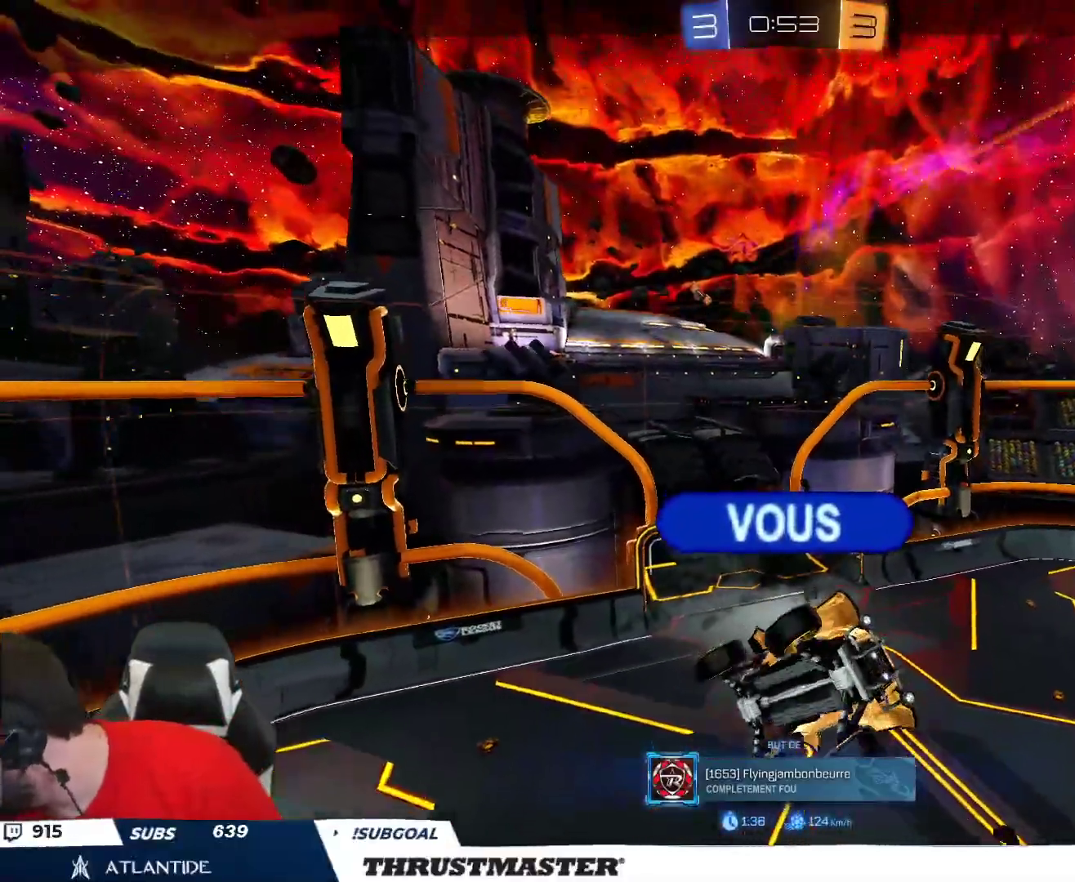
{"dt_ms": 500, "buttons": [], "left_stick": "center", "right_stick": "center", "events": []}
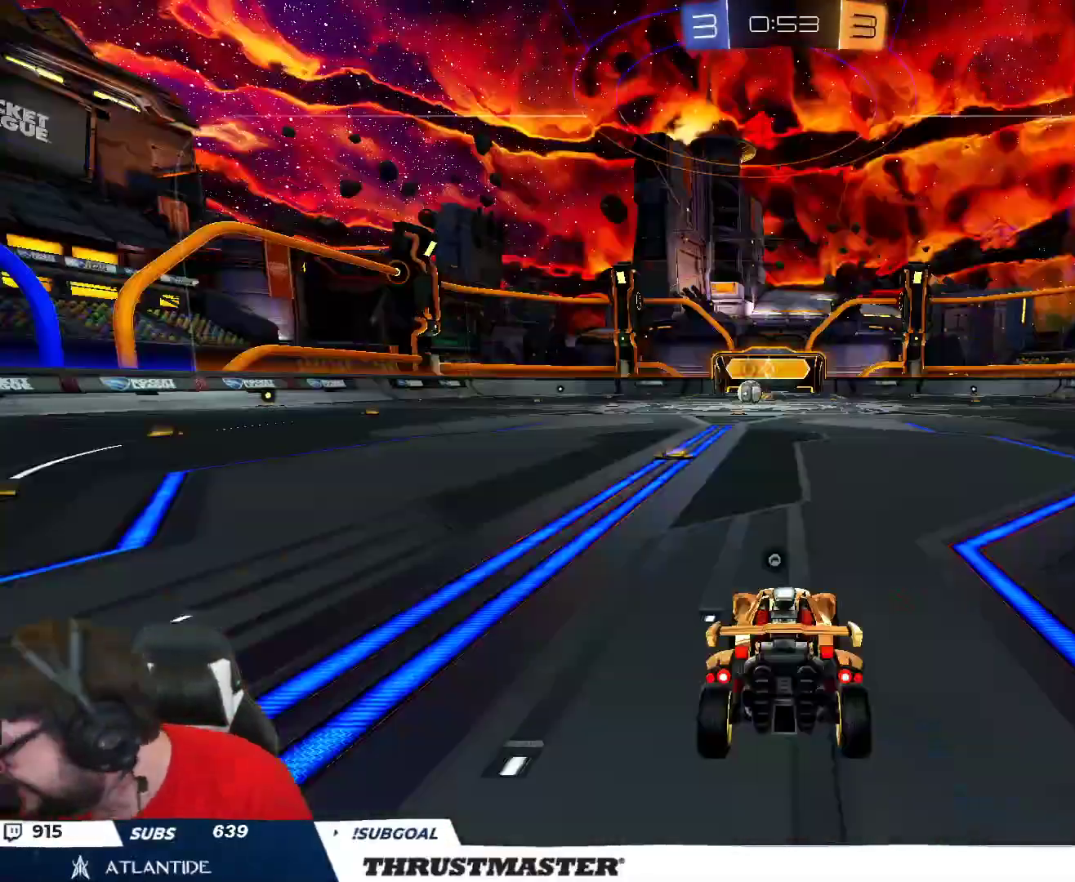
{"dt_ms": 1000, "buttons": ["R2"], "left_stick": "center", "right_stick": "center"}
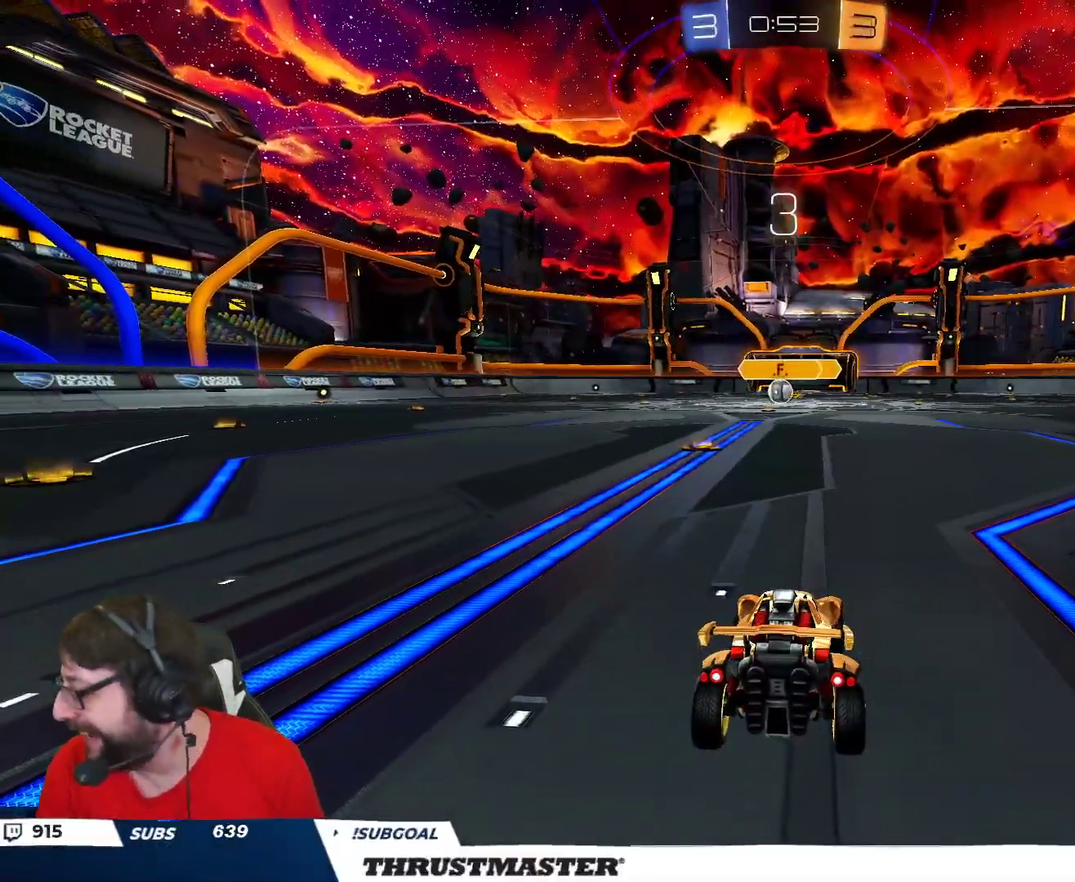
{"dt_ms": 500, "buttons": ["B", "R2"], "left_stick": "center", "right_stick": "center", "events": [[167, "Y", "down"], [250, "Y", "up"], [417, "B", "down"]]}
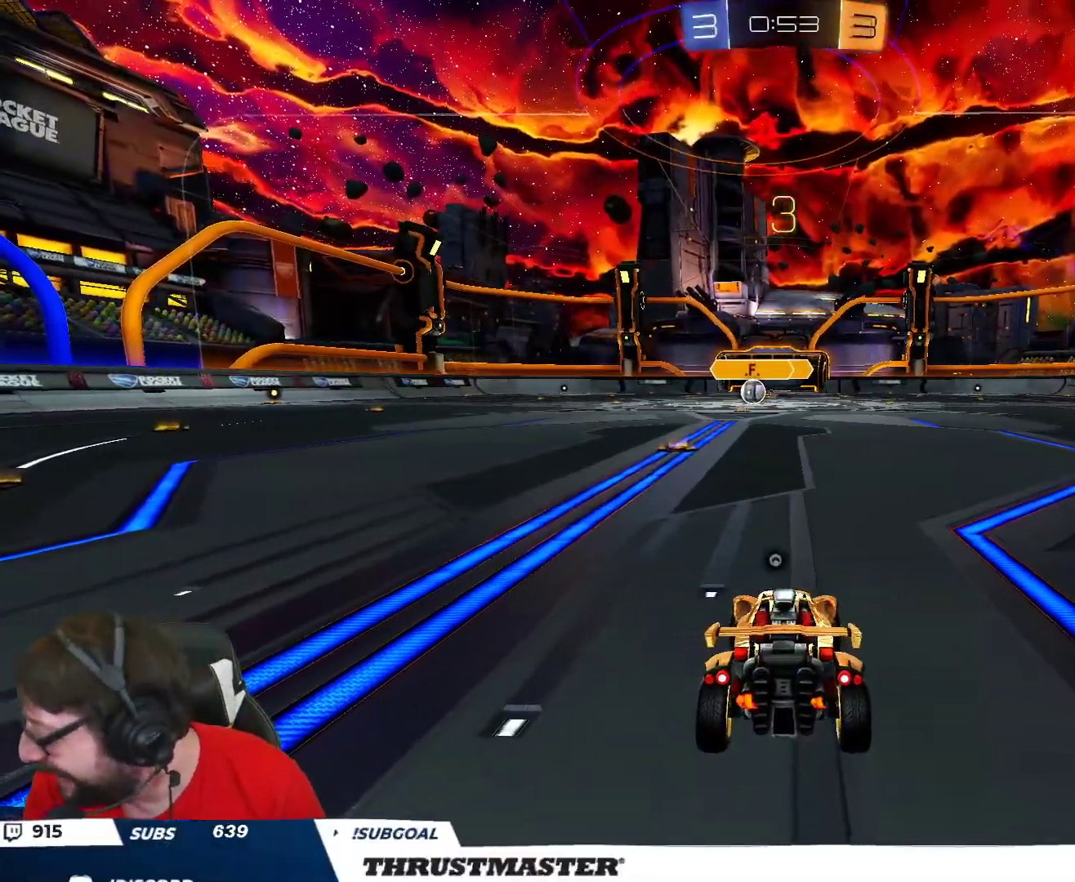
{"dt_ms": 500, "buttons": ["R2"], "left_stick": "center", "right_stick": "center", "events": [[467, "B", "up"]]}
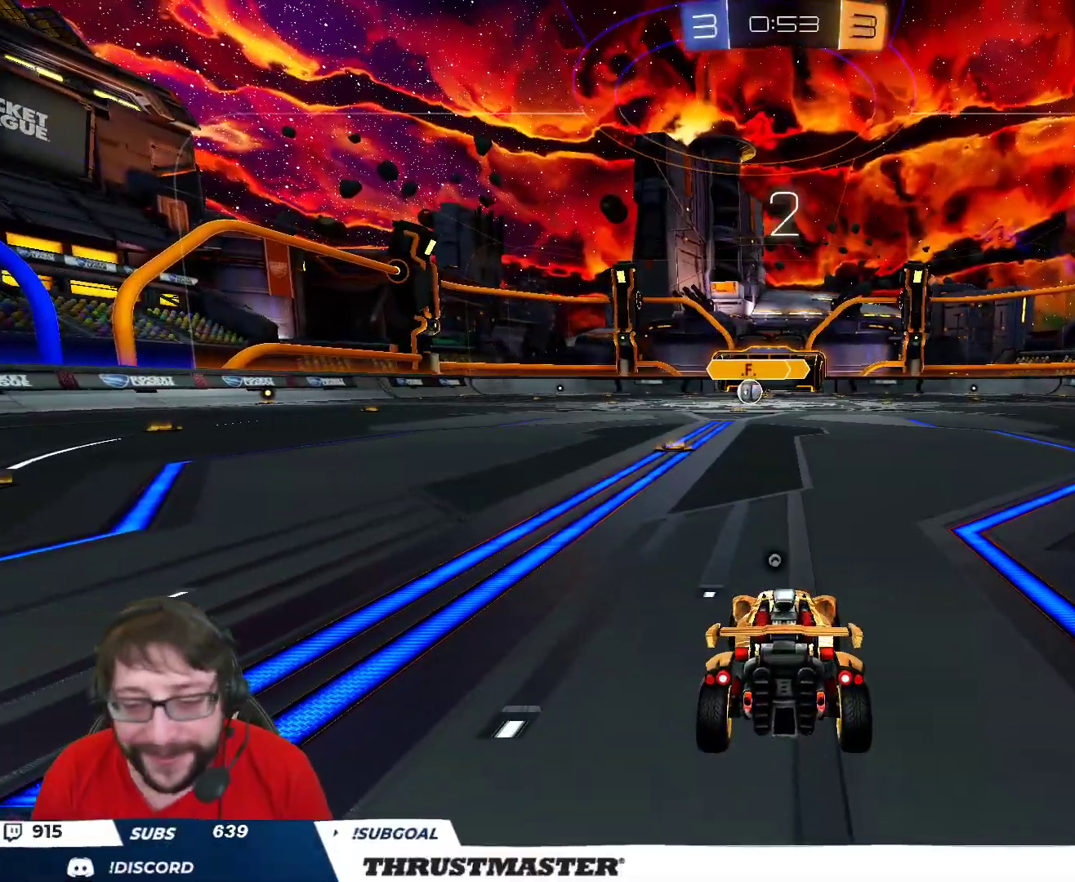
{"dt_ms": 500, "buttons": ["R2"], "left_stick": "center", "right_stick": "left", "events": [[33, "B", "down"], [50, "Y", "down"], [67, "B", "up"], [117, "Y", "up"], [250, "right_stick", "left"]]}
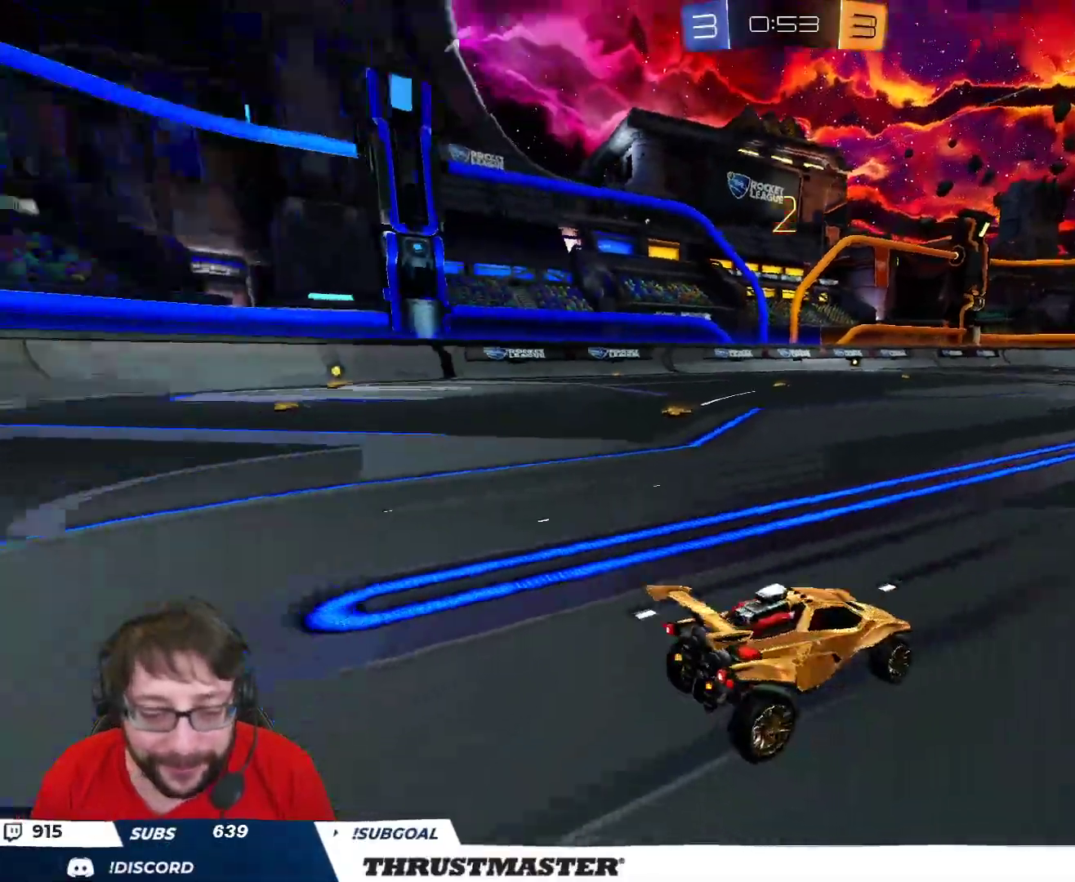
{"dt_ms": 500, "buttons": ["B", "R2"], "left_stick": "center", "right_stick": "center", "events": [[67, "right_stick", "up-left"], [183, "right_stick", "center"], [283, "B", "down"]]}